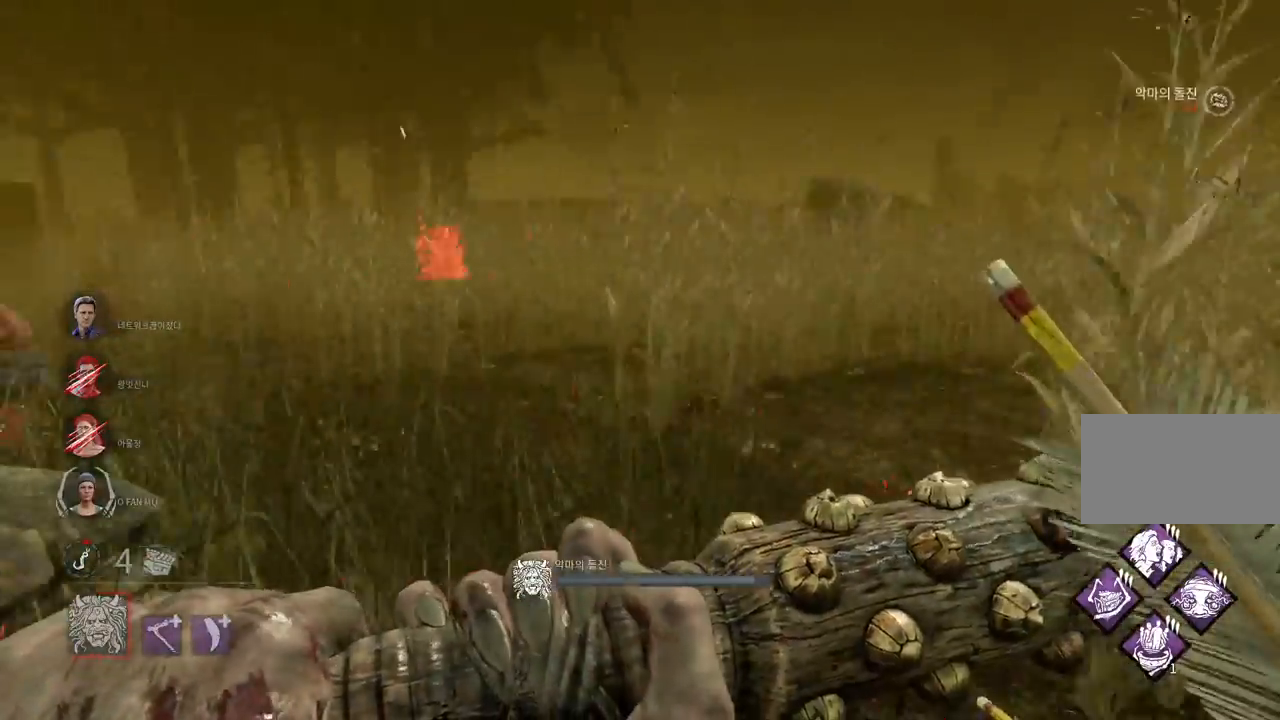
Gameplay with keyboard and mouse; each line is a JSON object with the keys and mouse buttons held at the frame after it. "events" lists presses ("down") and releases ("up") of "a", "ctrl", "d", "e", "q", "s", "shift", "space", "w", "mouse_left", "mouse_wheel", "mouse_right", "mouse_mb4" and "mouse_mb5" between this image and that frame as [ms after this image, input, new state], when the widget could be followed in between. "mouse_left", "mouse_wheel", "mouse_right", "mouse_mb4", "mouse_mb5" = the "left", "wheel", "right", "mb4", "mb5" buttons of the "mouse" list. No other keys are recorded. "wheel" means that the mouse wheel is clicked or scrolled. Mouse movement is not recorded.
{"keys": ["w"], "mouse": ["right"], "events": [[117, "d", "down"], [267, "d", "up"]]}
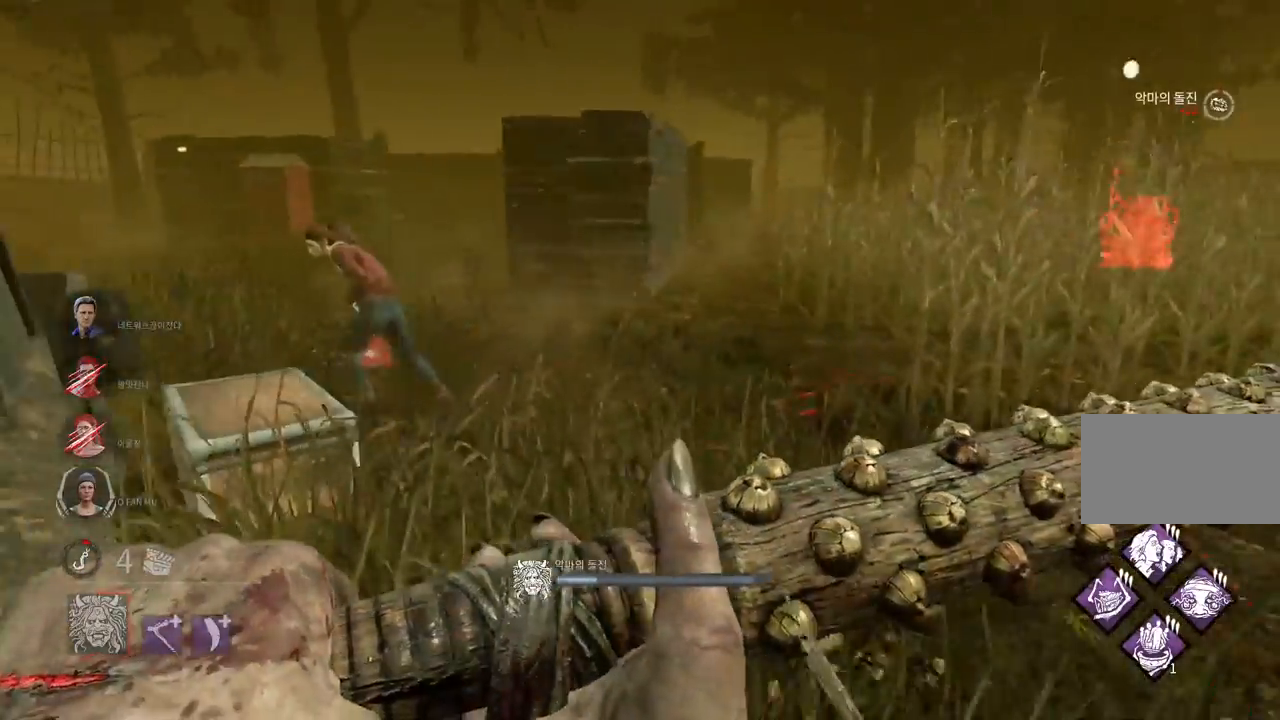
{"keys": ["w"], "mouse": ["right"], "events": [[267, "d", "down"], [400, "d", "up"]]}
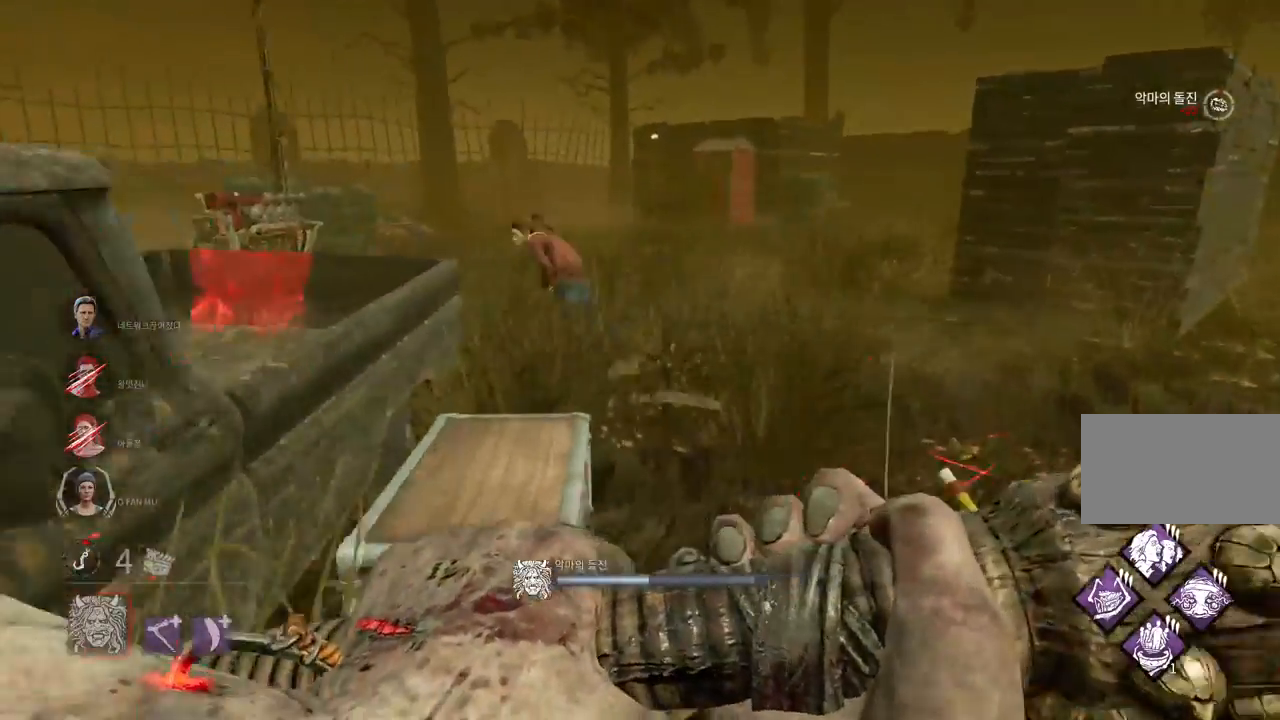
{"keys": ["d"], "mouse": ["right"], "events": [[33, "d", "down"], [483, "w", "up"]]}
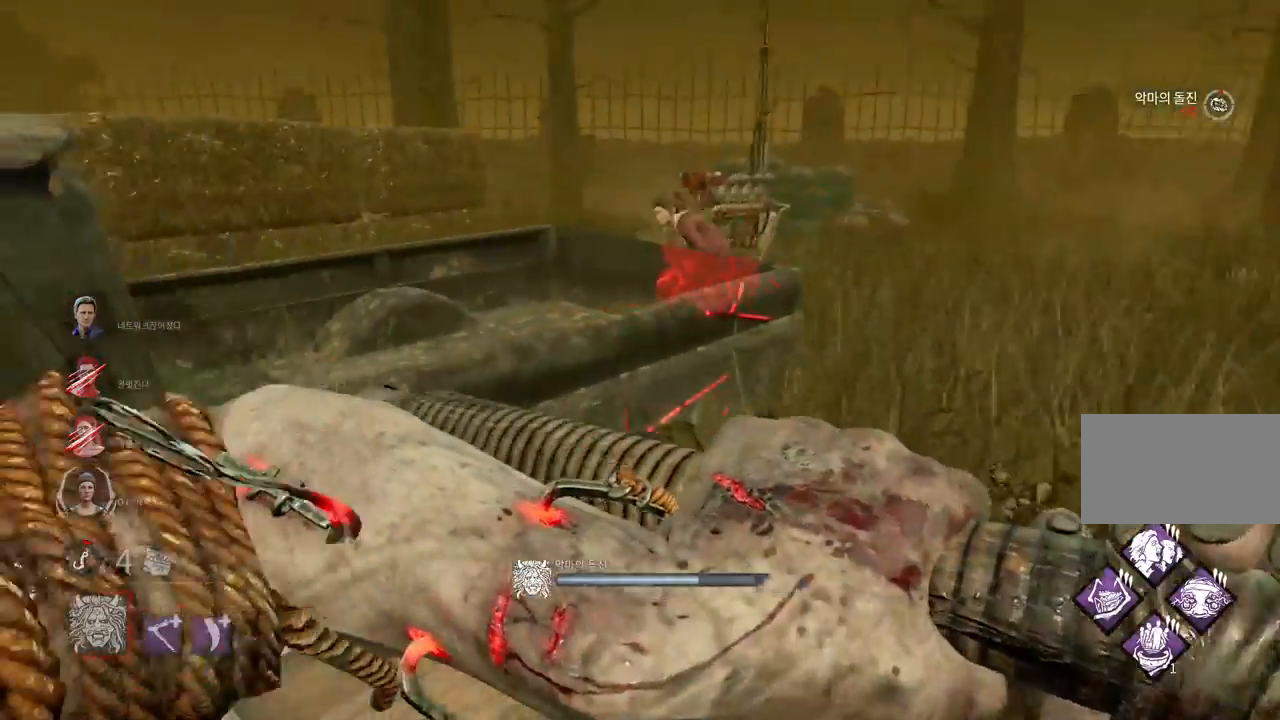
{"keys": ["d"], "mouse": ["right"], "events": []}
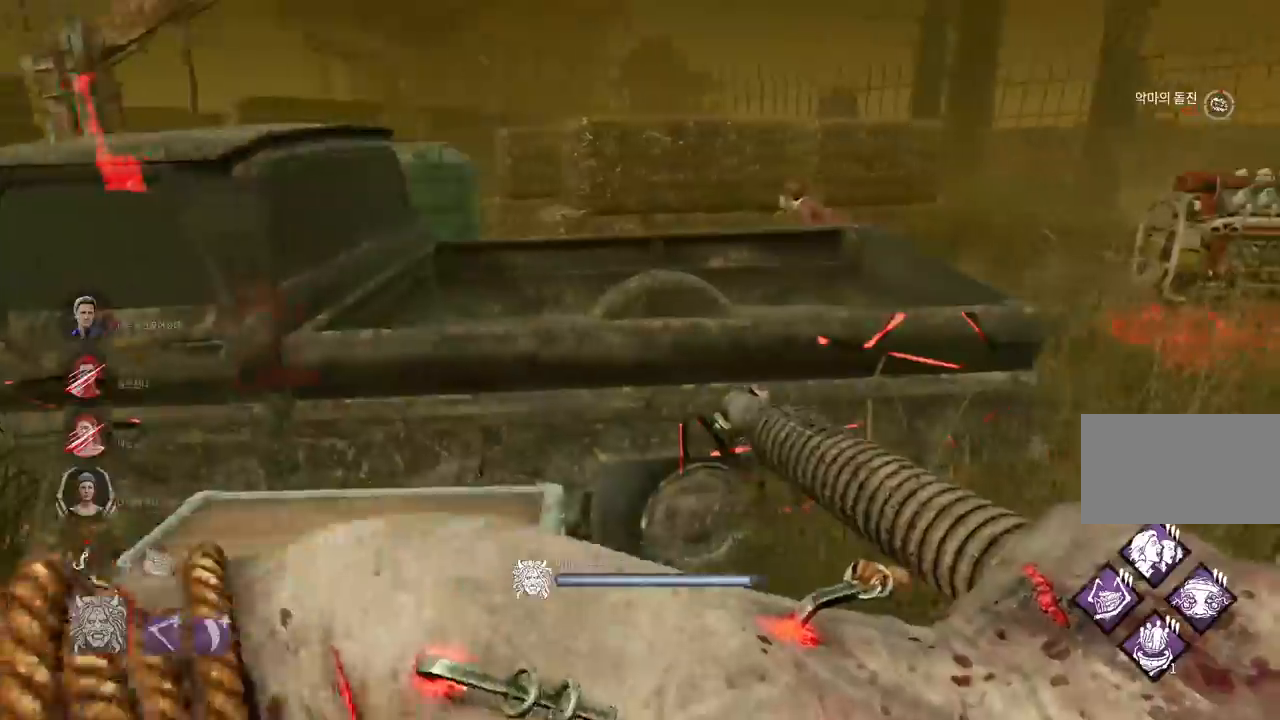
{"keys": ["d"], "mouse": ["right"], "events": []}
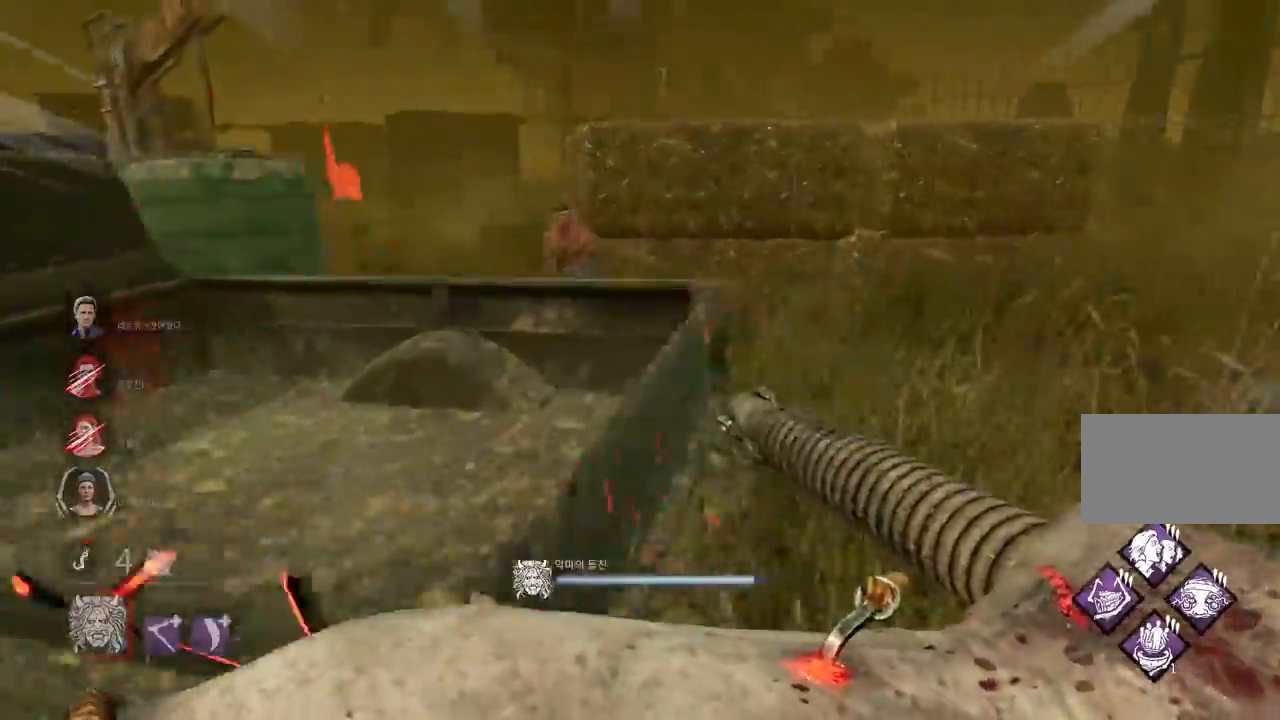
{"keys": ["a"], "mouse": ["right"], "events": [[183, "d", "up"], [383, "a", "down"]]}
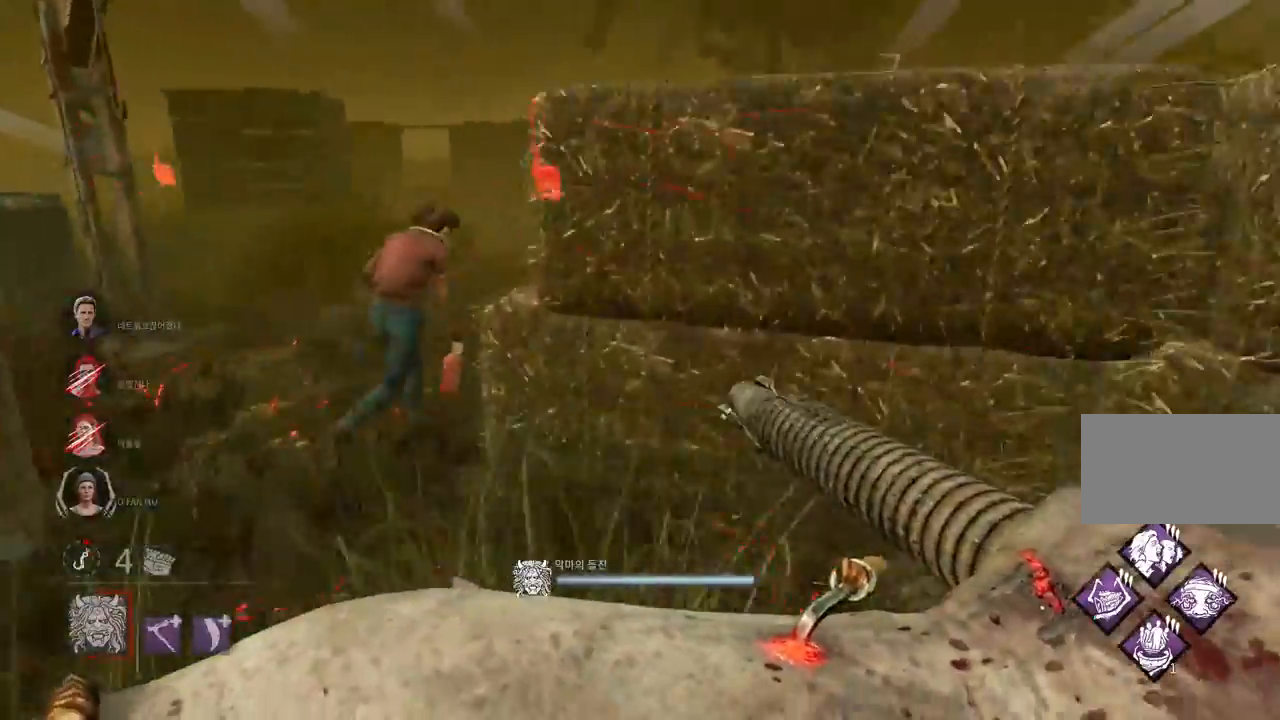
{"keys": [], "mouse": ["right"], "events": [[367, "a", "up"]]}
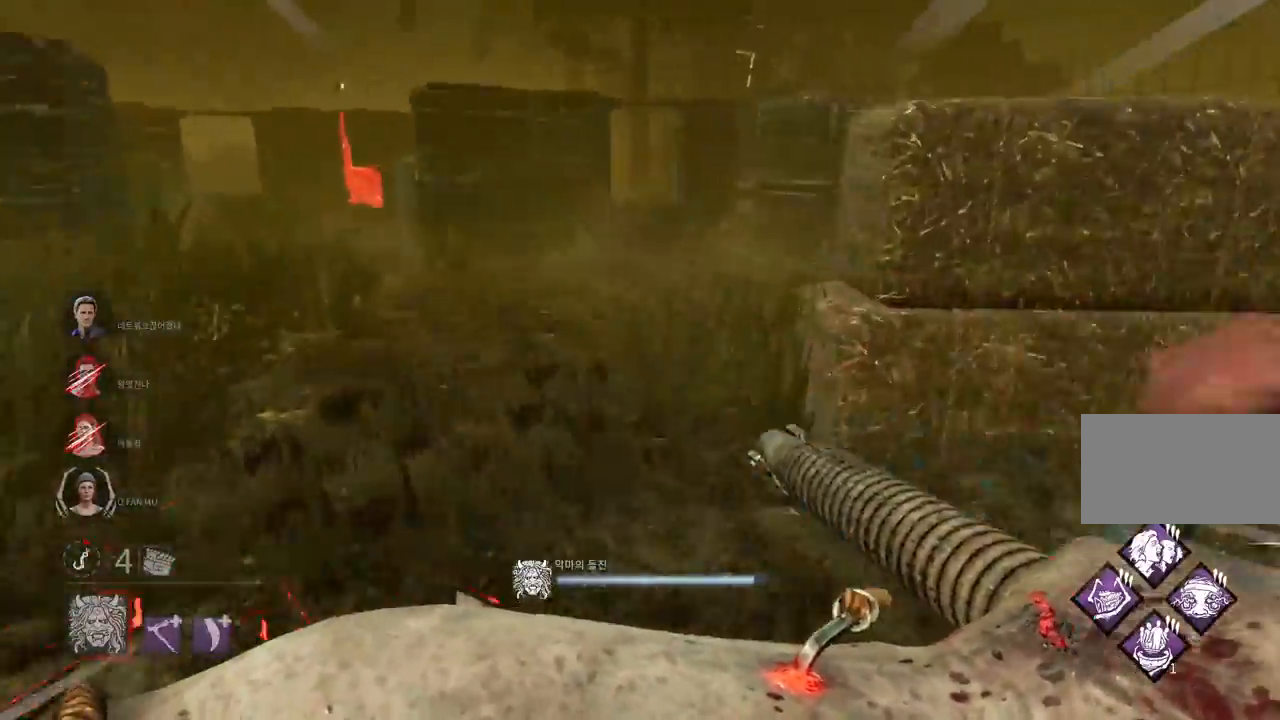
{"keys": ["w"], "mouse": ["left", "right"], "events": [[83, "d", "down"], [117, "mouse_left", "down"], [400, "w", "down"], [500, "d", "up"]]}
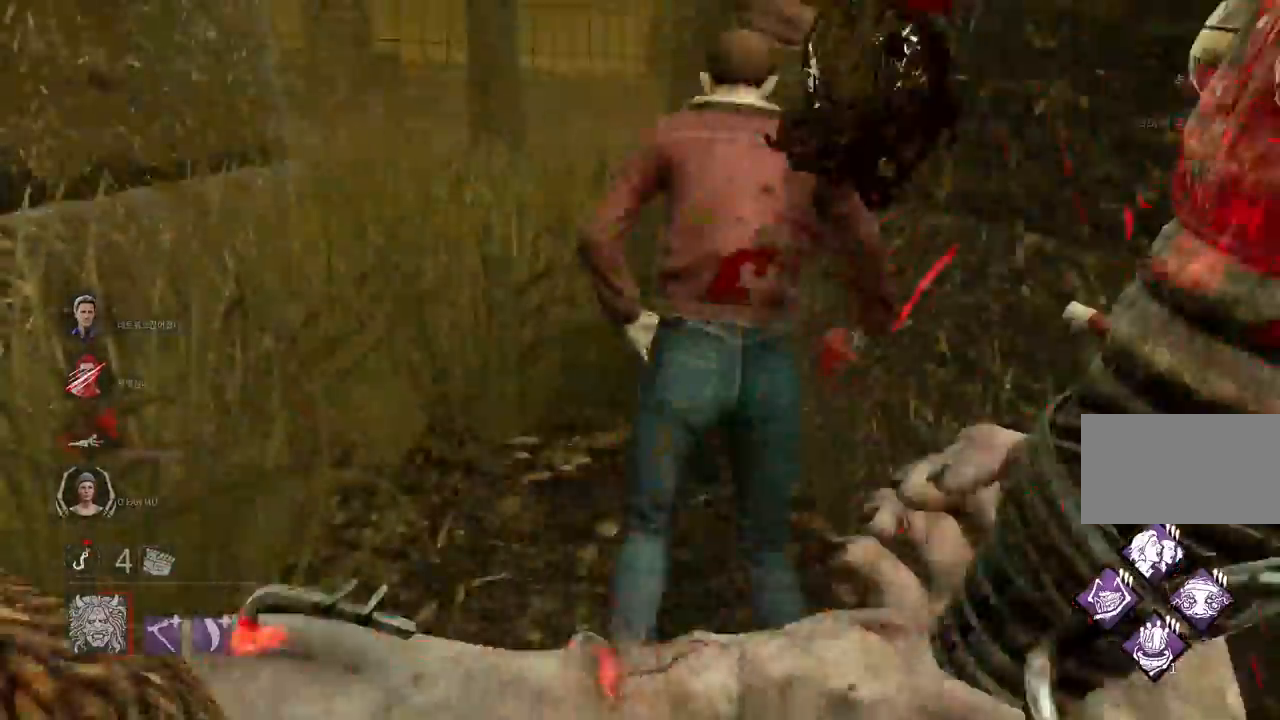
{"keys": ["w"], "mouse": ["left", "right"], "events": []}
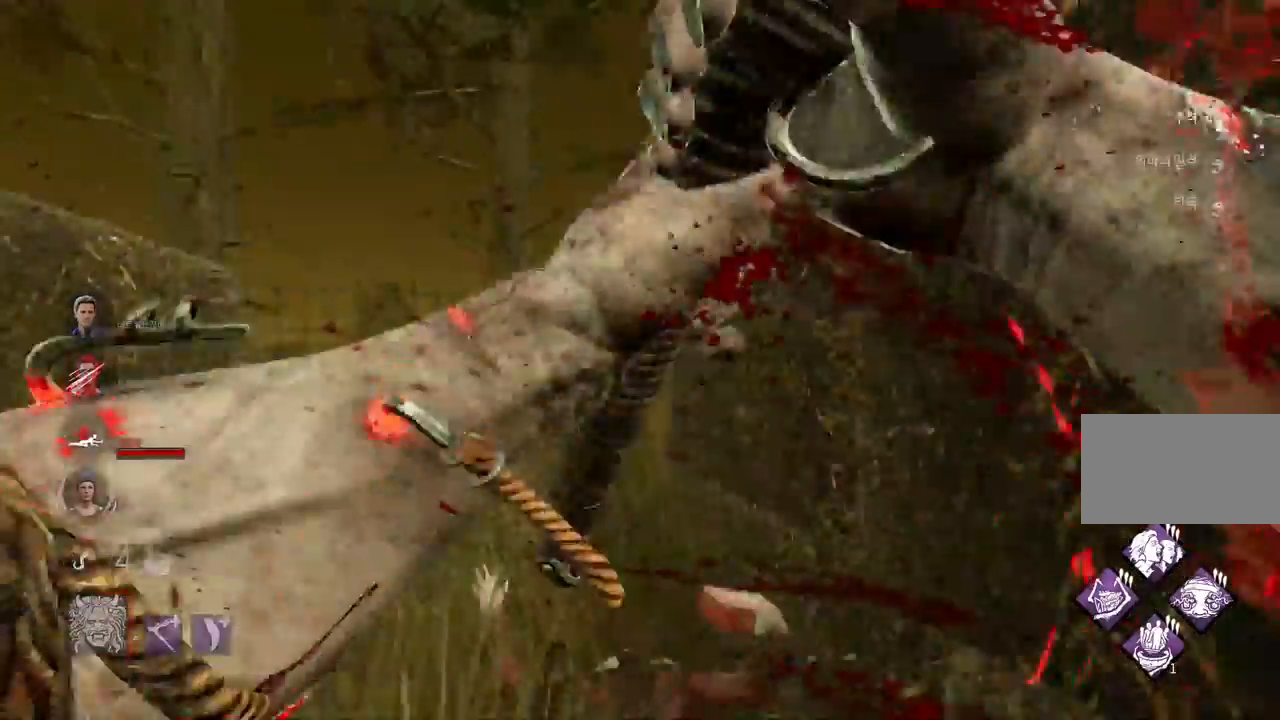
{"keys": ["w"], "mouse": ["left", "right"], "events": []}
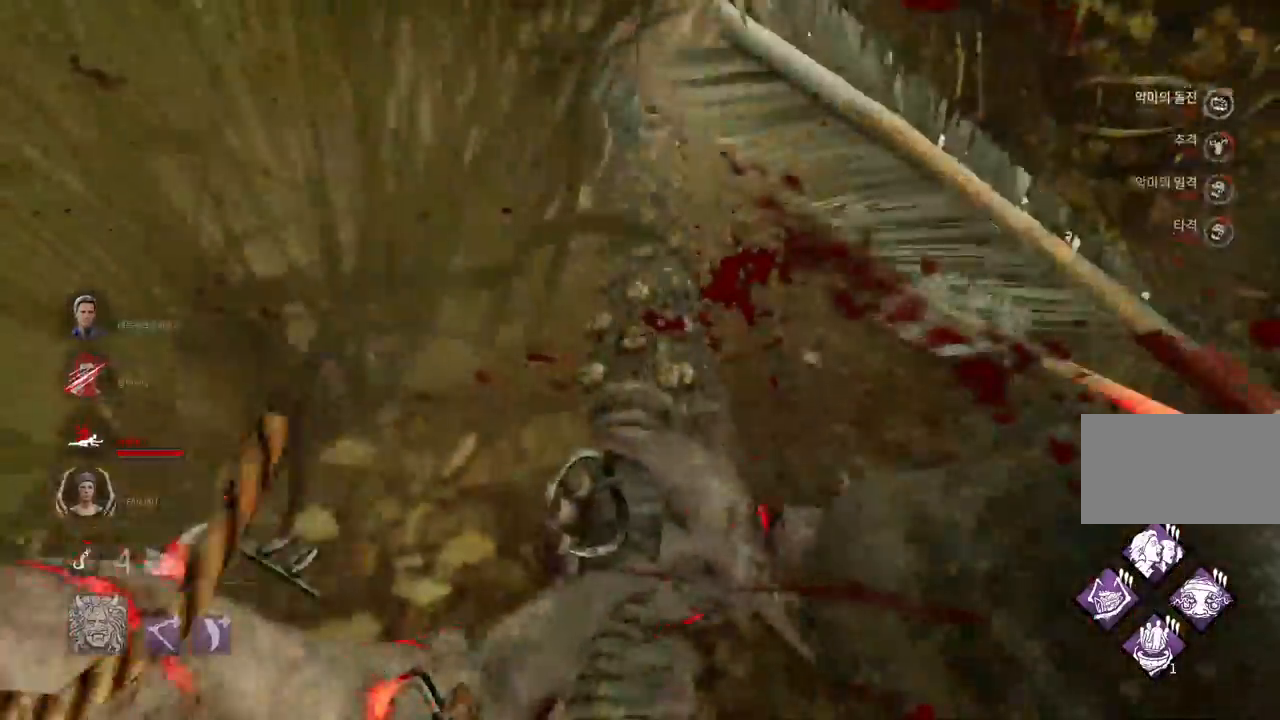
{"keys": ["w"], "mouse": ["left", "right"], "events": []}
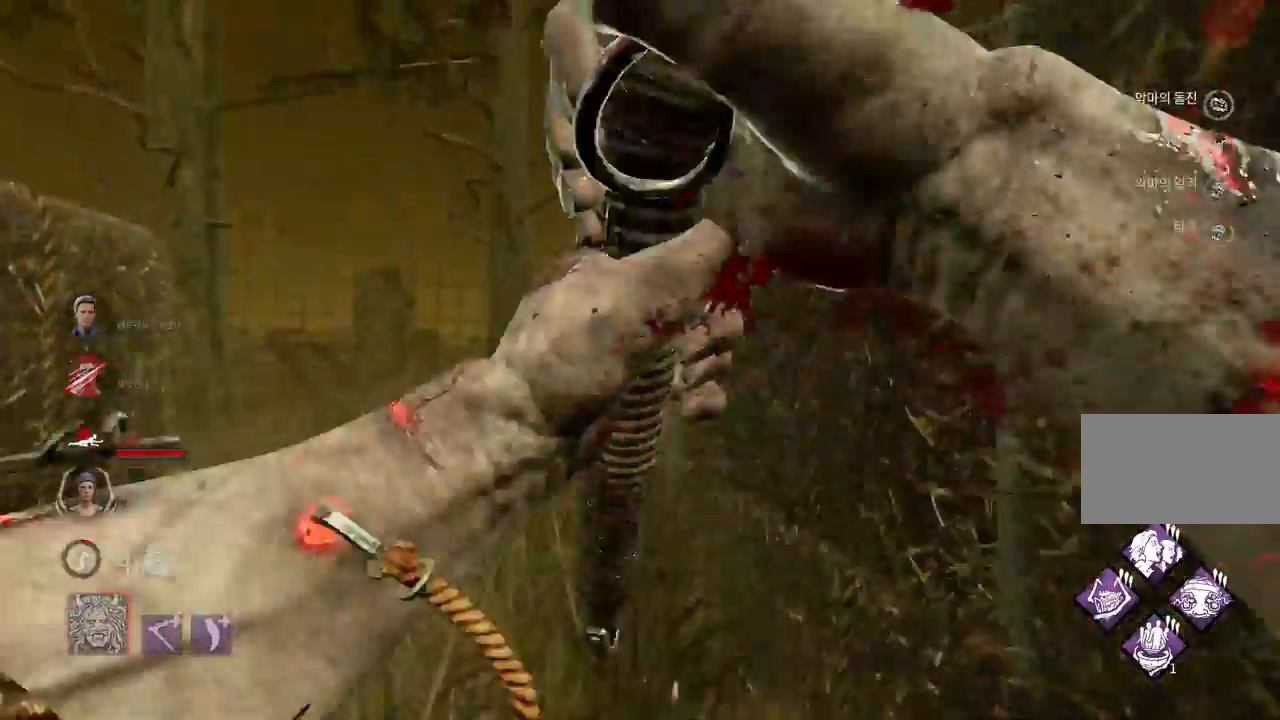
{"keys": ["w"], "mouse": ["left", "right"], "events": []}
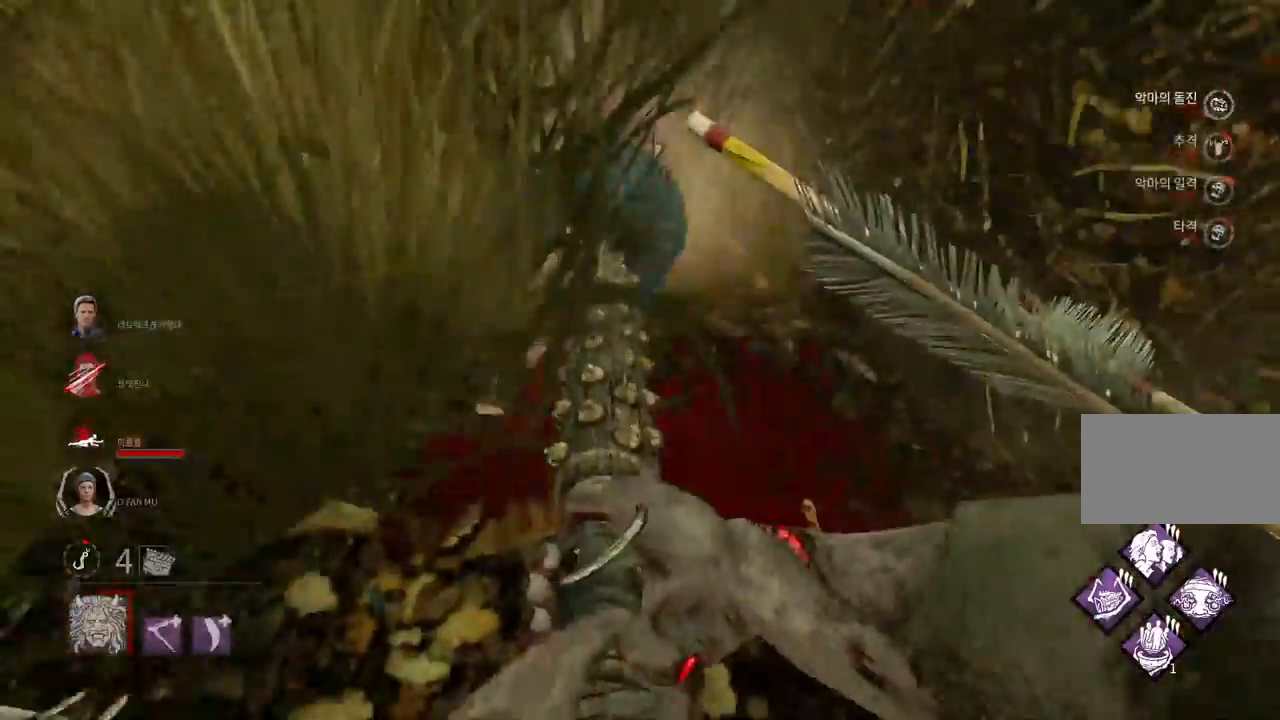
{"keys": ["w"], "mouse": [], "events": [[183, "mouse_left", "up"], [233, "mouse_right", "up"]]}
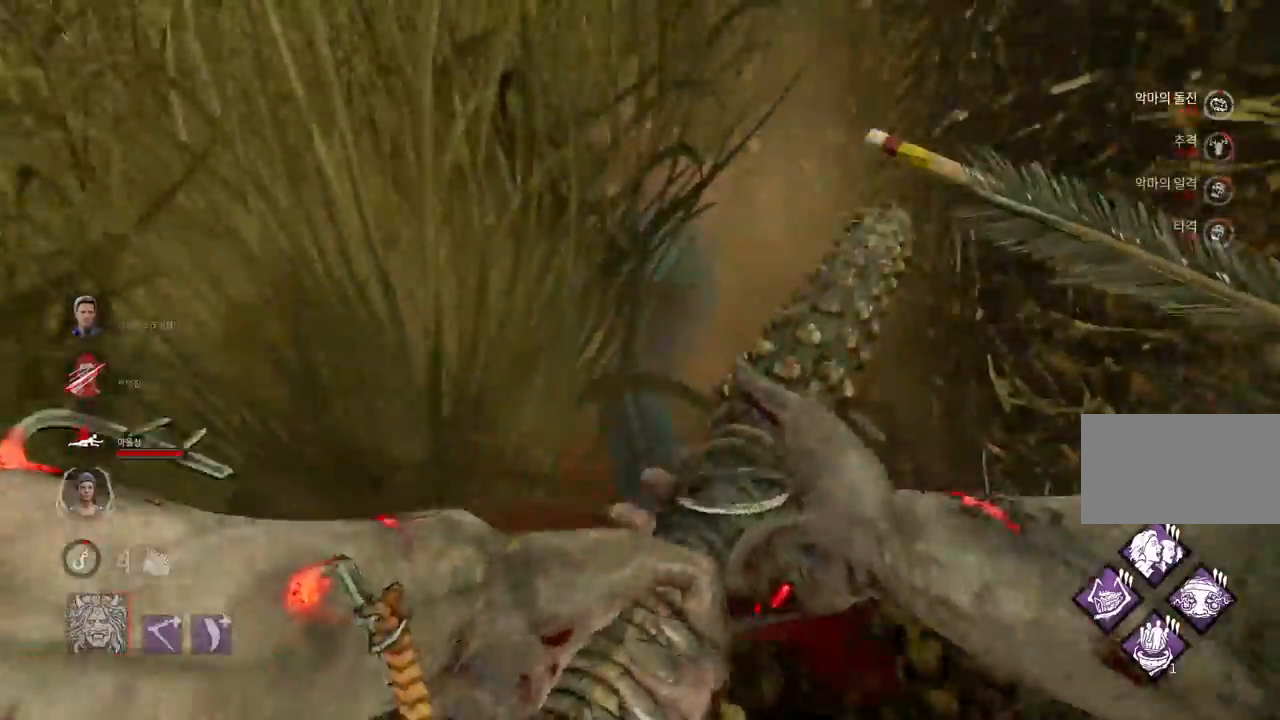
{"keys": ["w"], "mouse": [], "events": []}
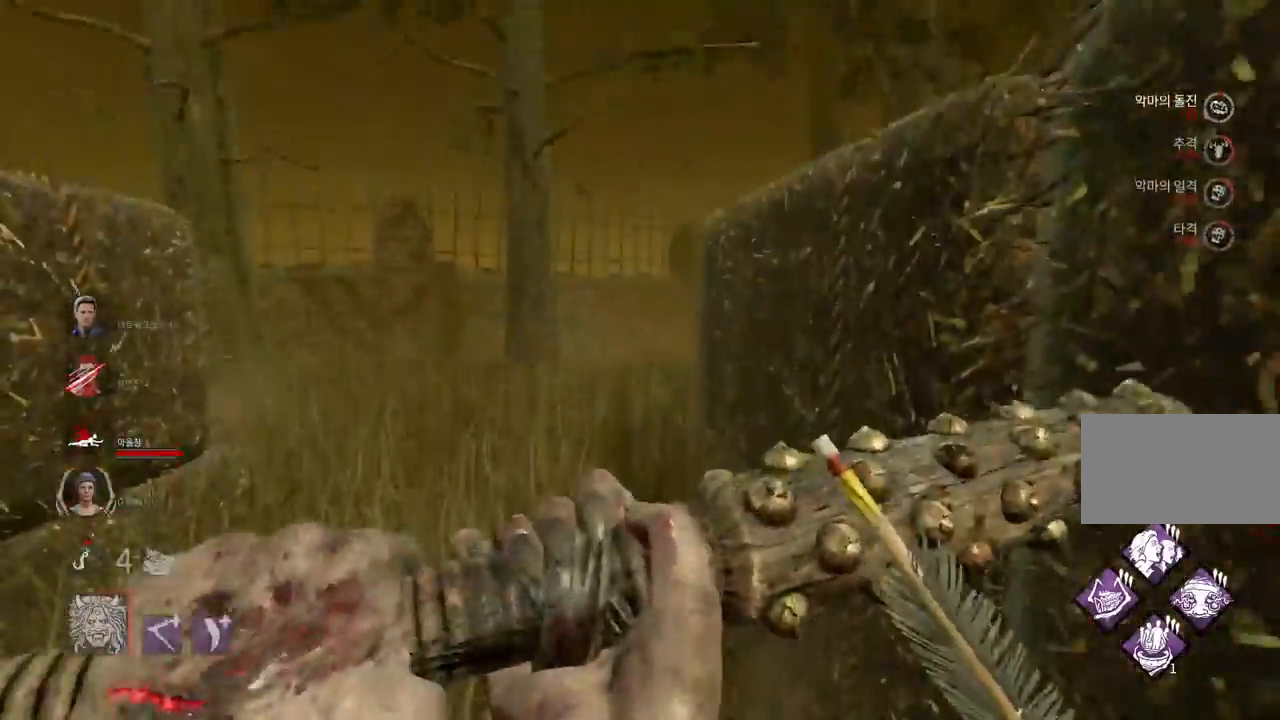
{"keys": ["d"], "mouse": ["right"], "events": [[133, "a", "down"], [200, "mouse_right", "down"], [300, "a", "up"], [317, "d", "down"], [367, "w", "up"]]}
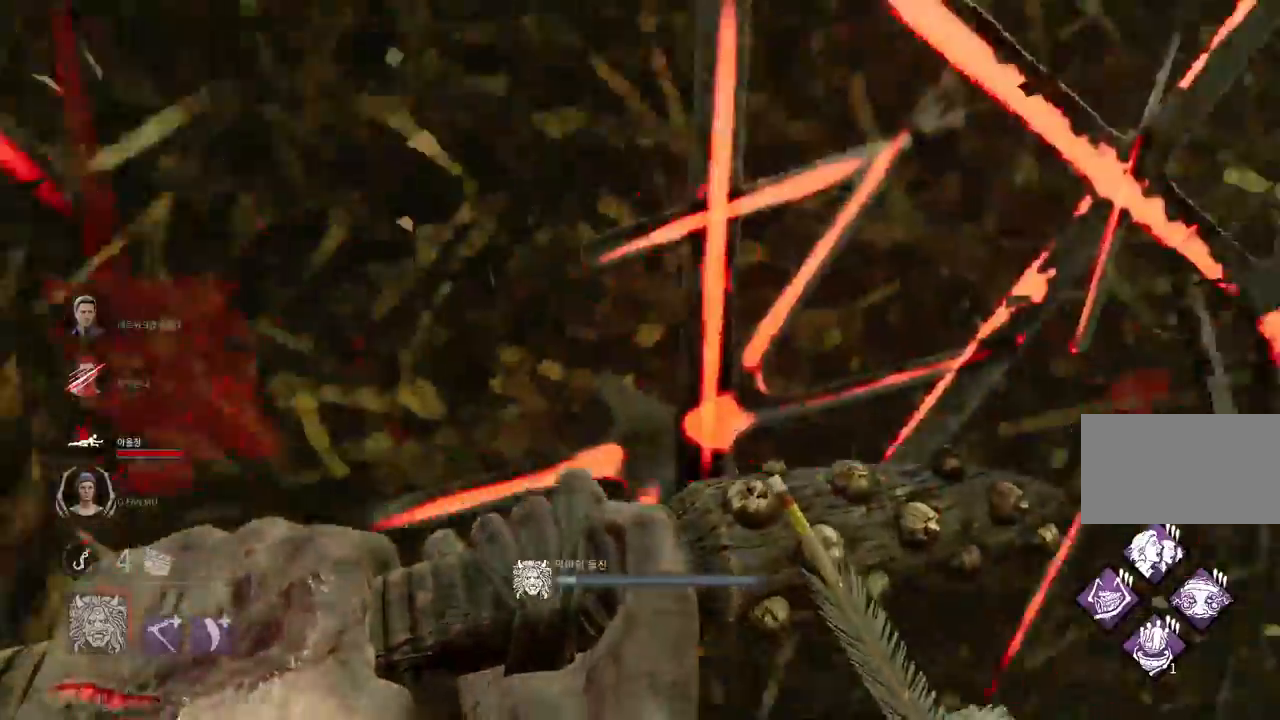
{"keys": ["d", "w"], "mouse": ["right"], "events": [[83, "w", "down"]]}
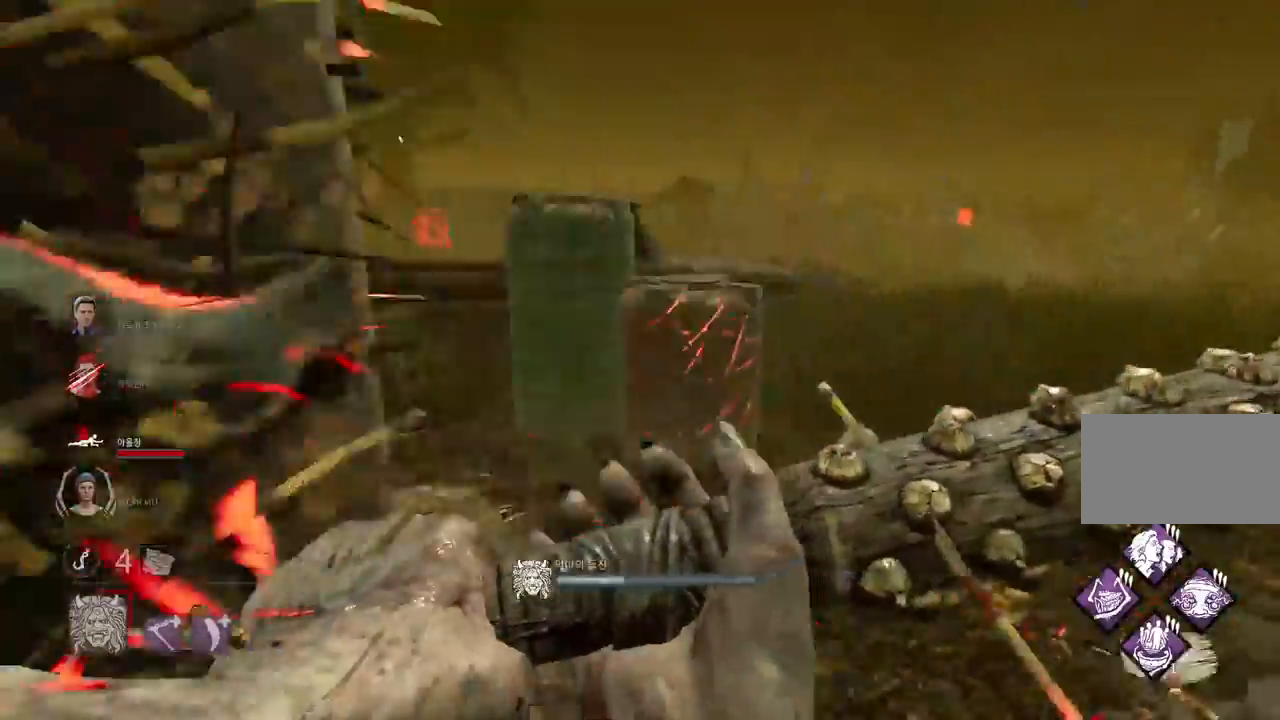
{"keys": ["d"], "mouse": [], "events": [[150, "d", "up"], [217, "a", "down"], [350, "w", "up"], [383, "a", "up"], [417, "d", "down"], [450, "mouse_right", "up"]]}
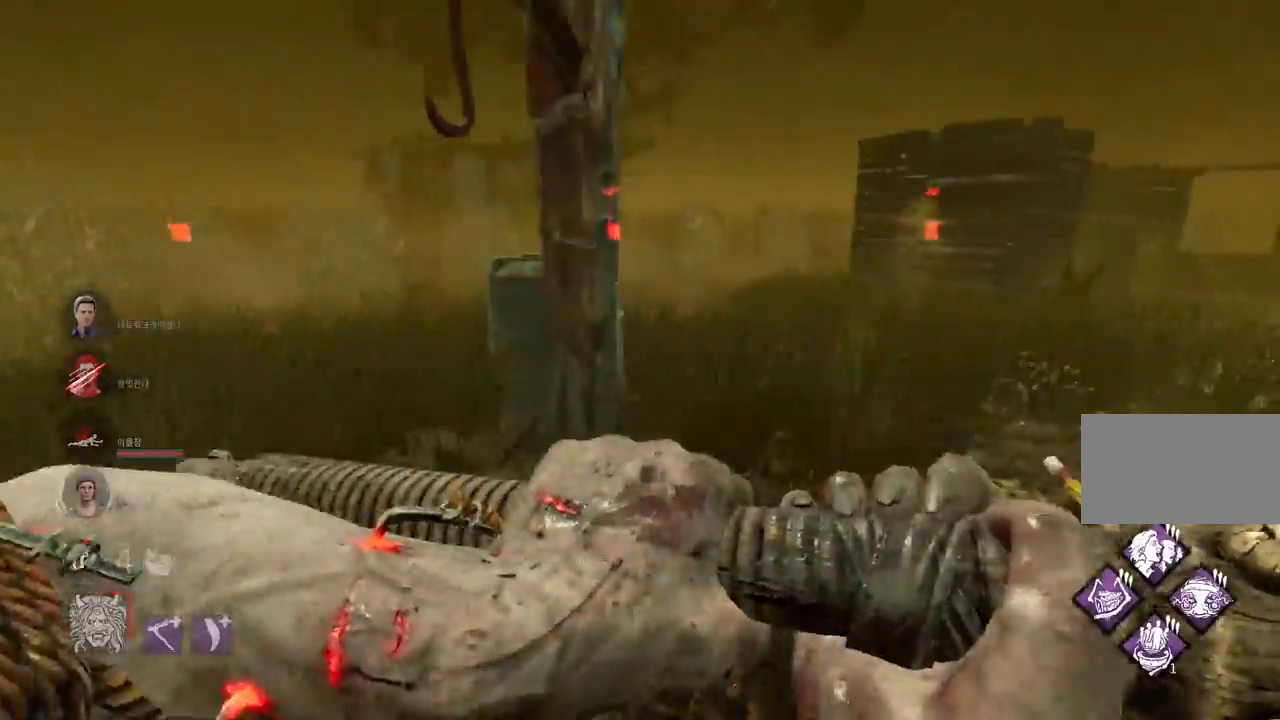
{"keys": ["d", "w"], "mouse": [], "events": [[233, "s", "down"], [350, "s", "up"], [450, "w", "down"]]}
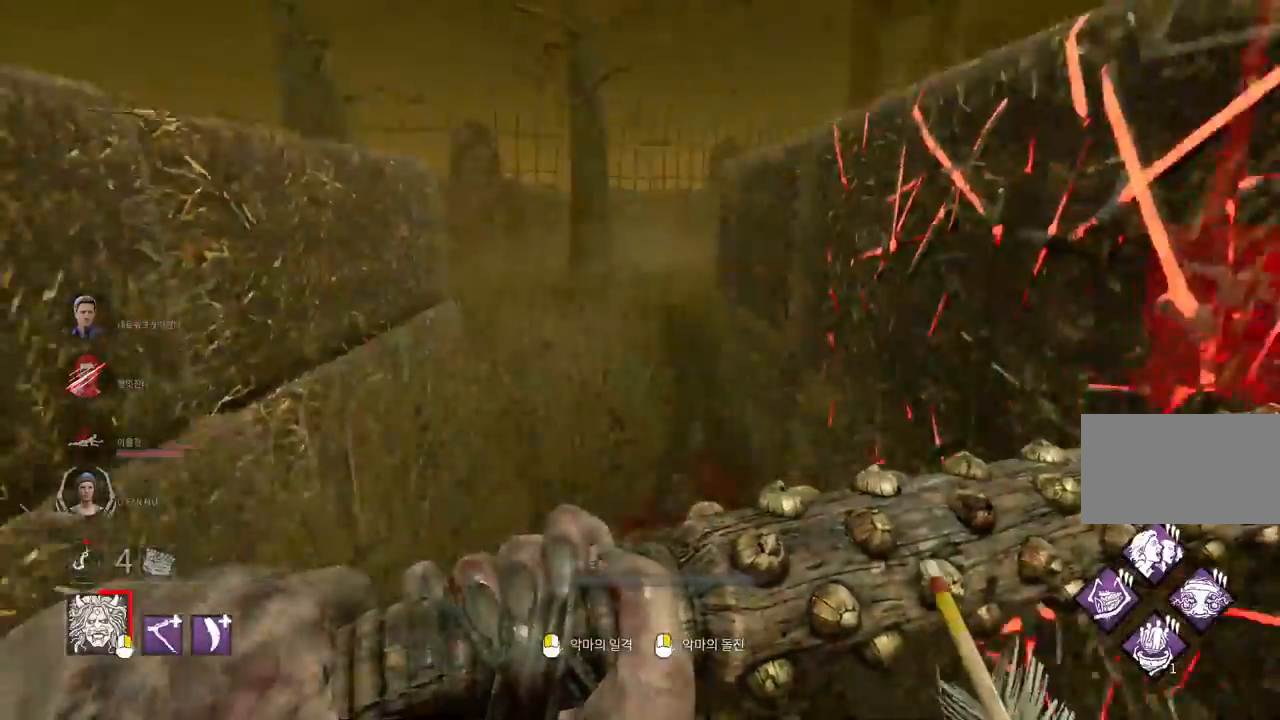
{"keys": ["d", "w"], "mouse": ["right"], "events": [[67, "d", "up"], [333, "mouse_right", "down"], [483, "d", "down"]]}
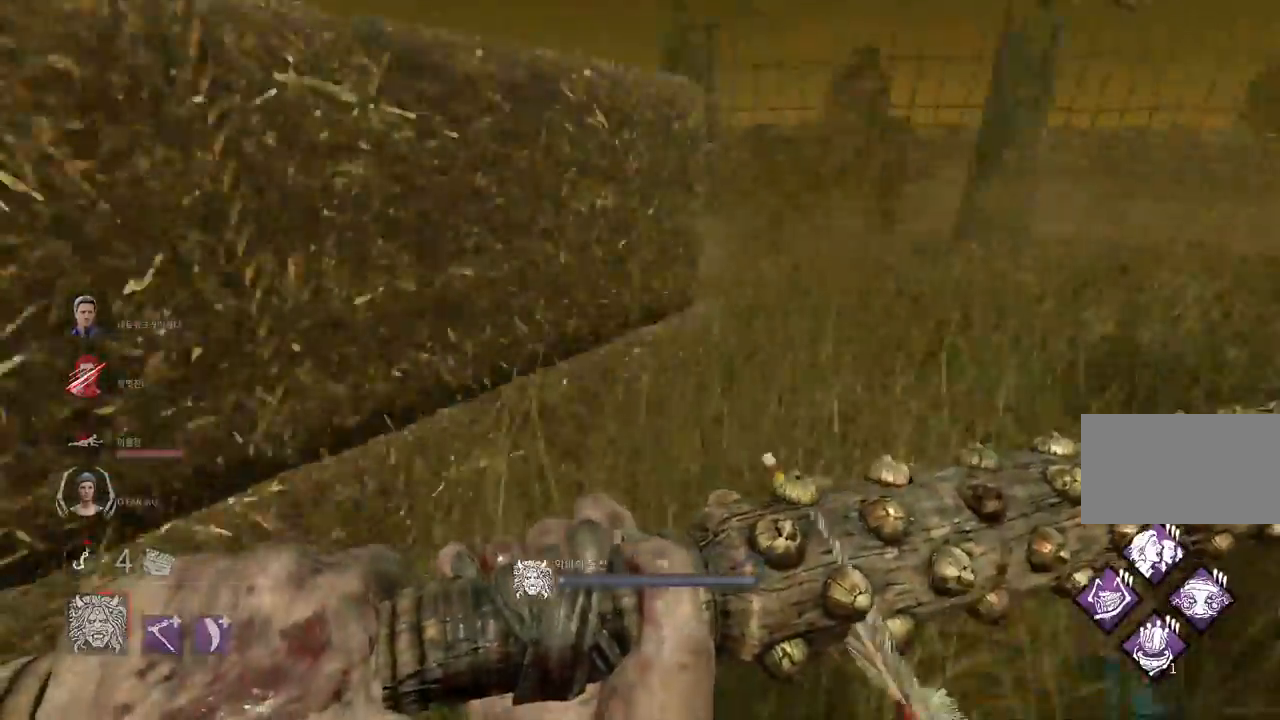
{"keys": ["space", "w"], "mouse": [], "events": [[50, "mouse_right", "up"], [150, "d", "up"], [467, "space", "down"]]}
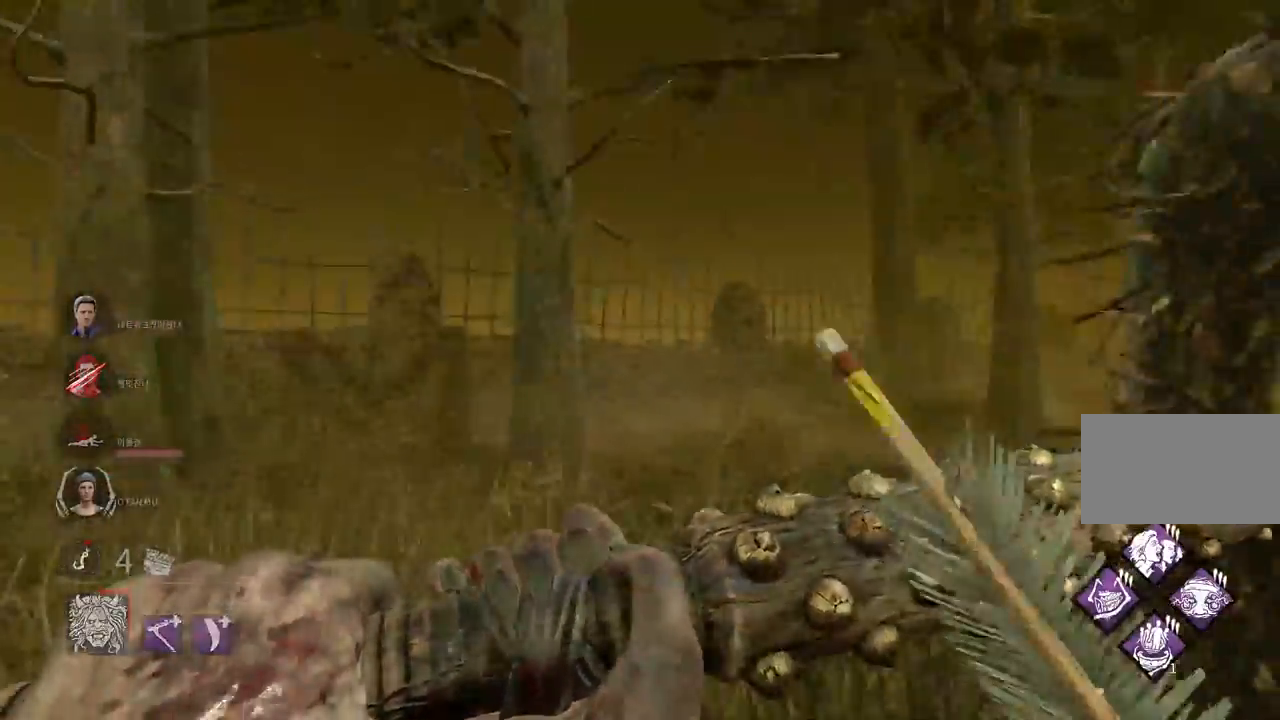
{"keys": [], "mouse": [], "events": [[50, "space", "up"], [100, "w", "up"], [150, "space", "down"], [200, "space", "up"], [283, "space", "down"], [350, "space", "up"]]}
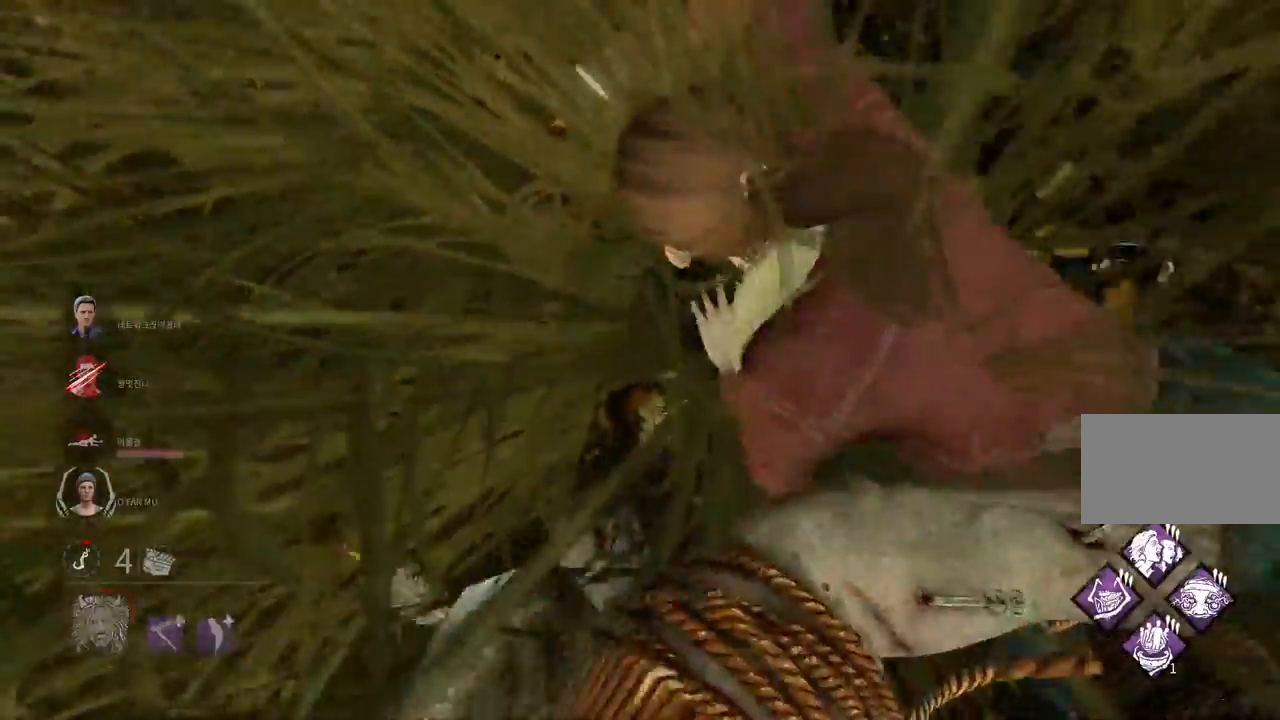
{"keys": [], "mouse": [], "events": []}
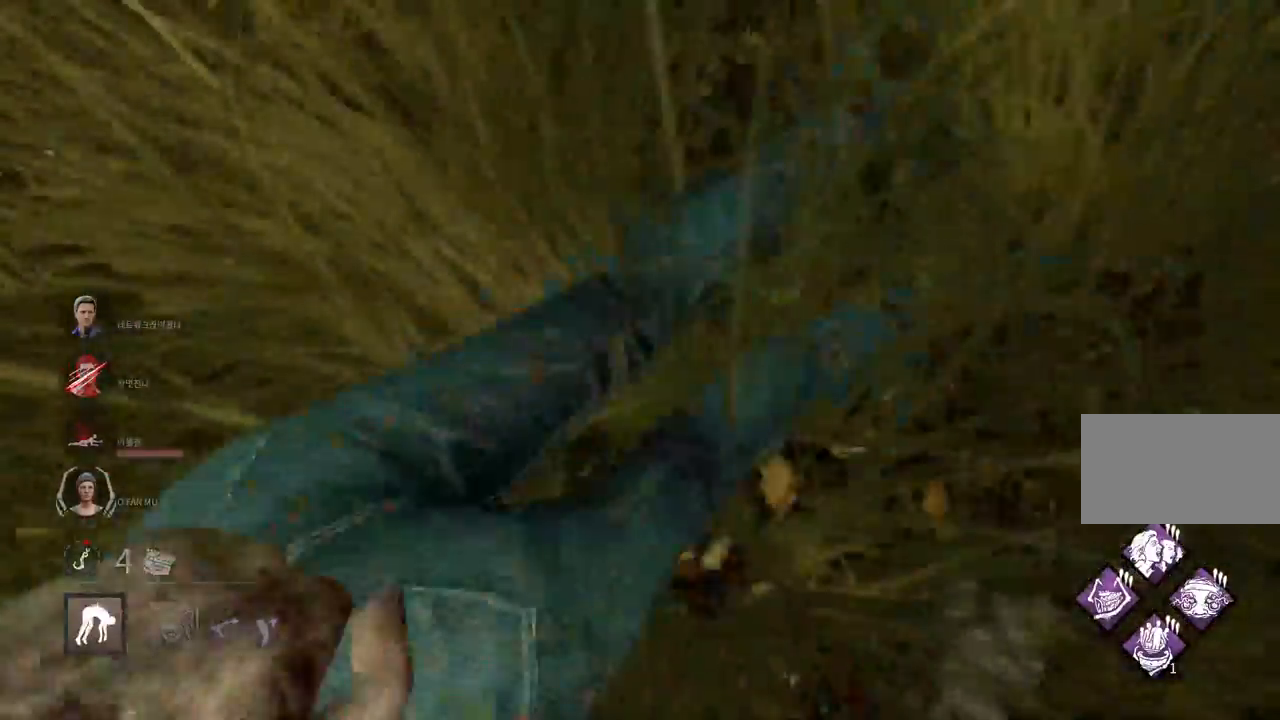
{"keys": [], "mouse": [], "events": []}
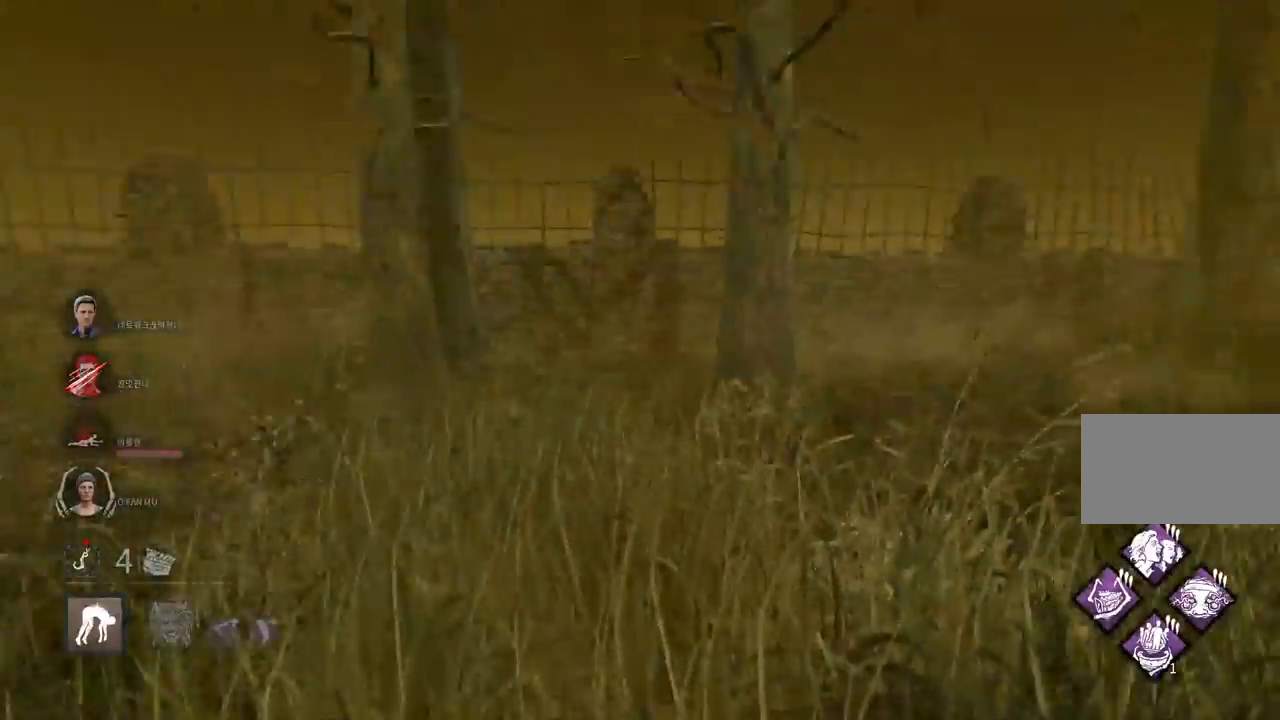
{"keys": [], "mouse": [], "events": []}
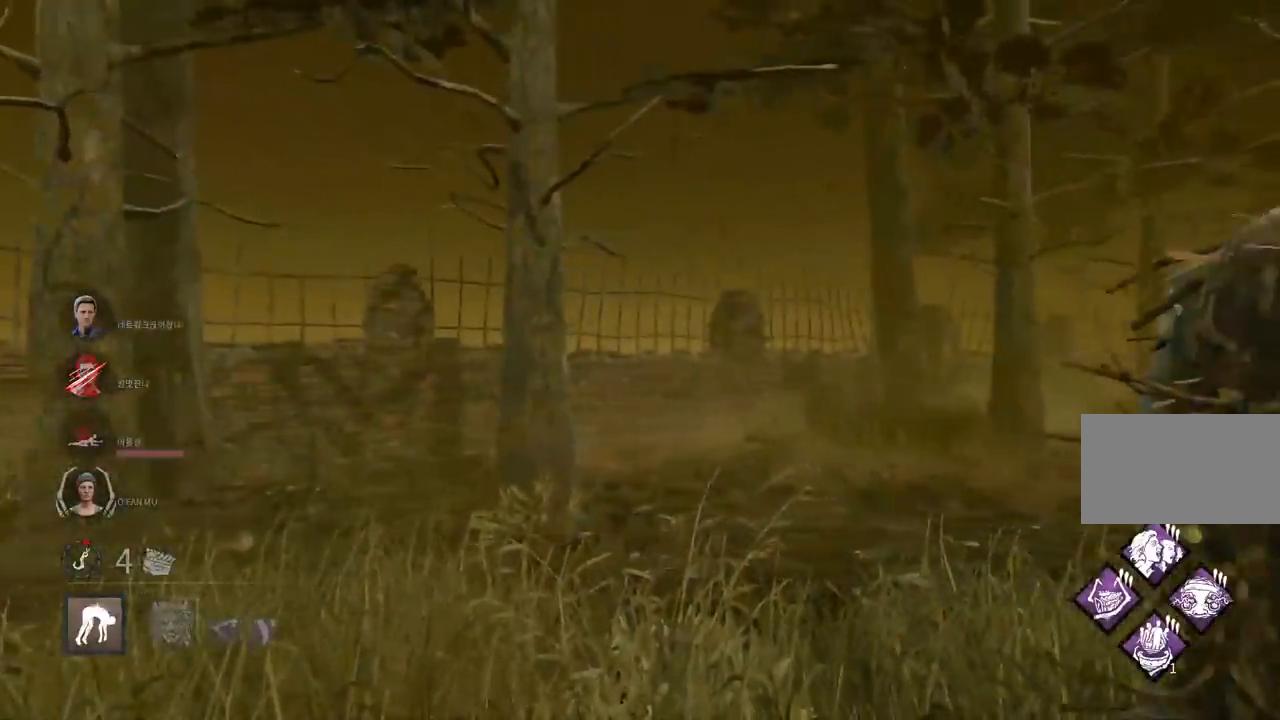
{"keys": [], "mouse": [], "events": []}
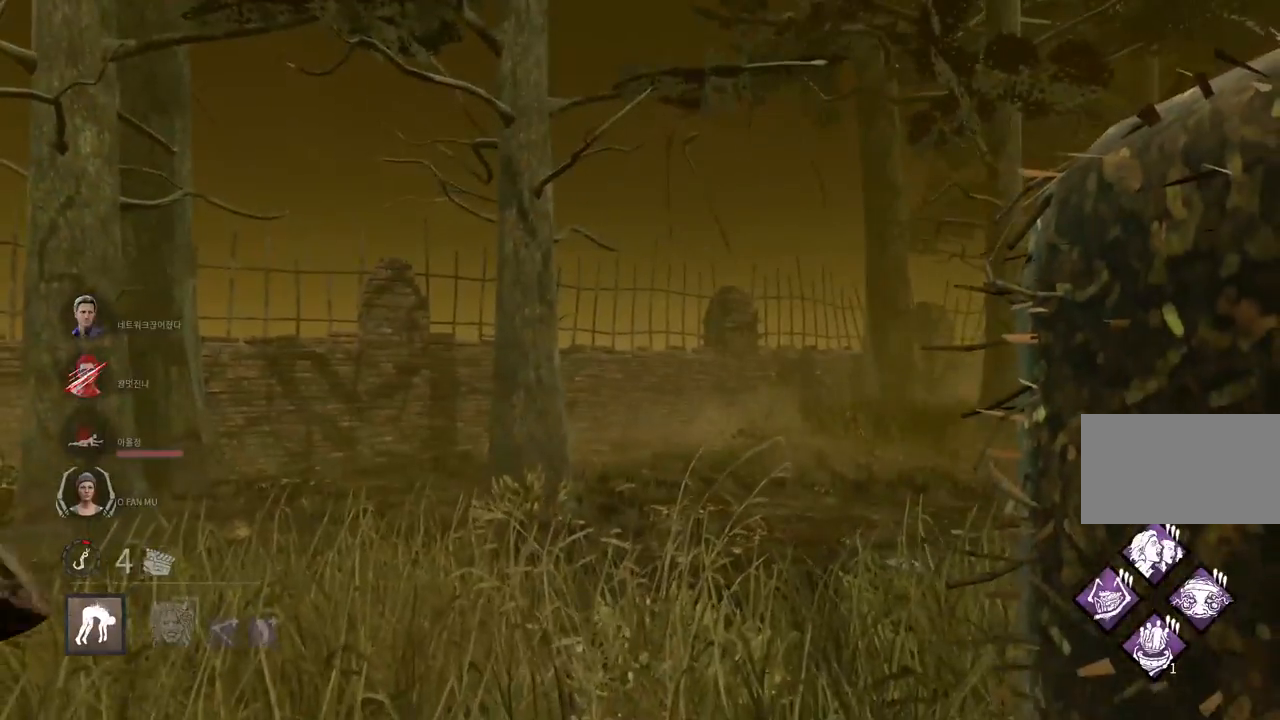
{"keys": ["d", "s"], "mouse": [], "events": [[183, "s", "down"], [483, "d", "down"]]}
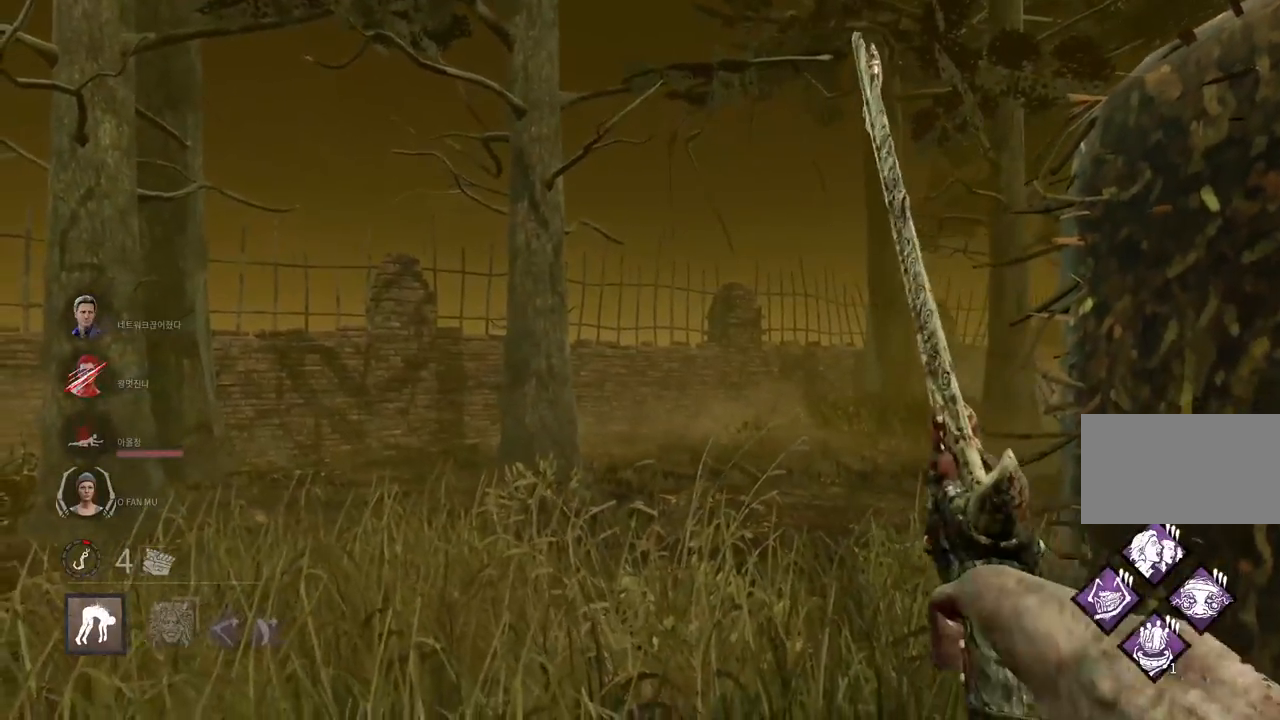
{"keys": ["w"], "mouse": [], "events": [[83, "s", "up"], [217, "w", "down"], [483, "d", "up"]]}
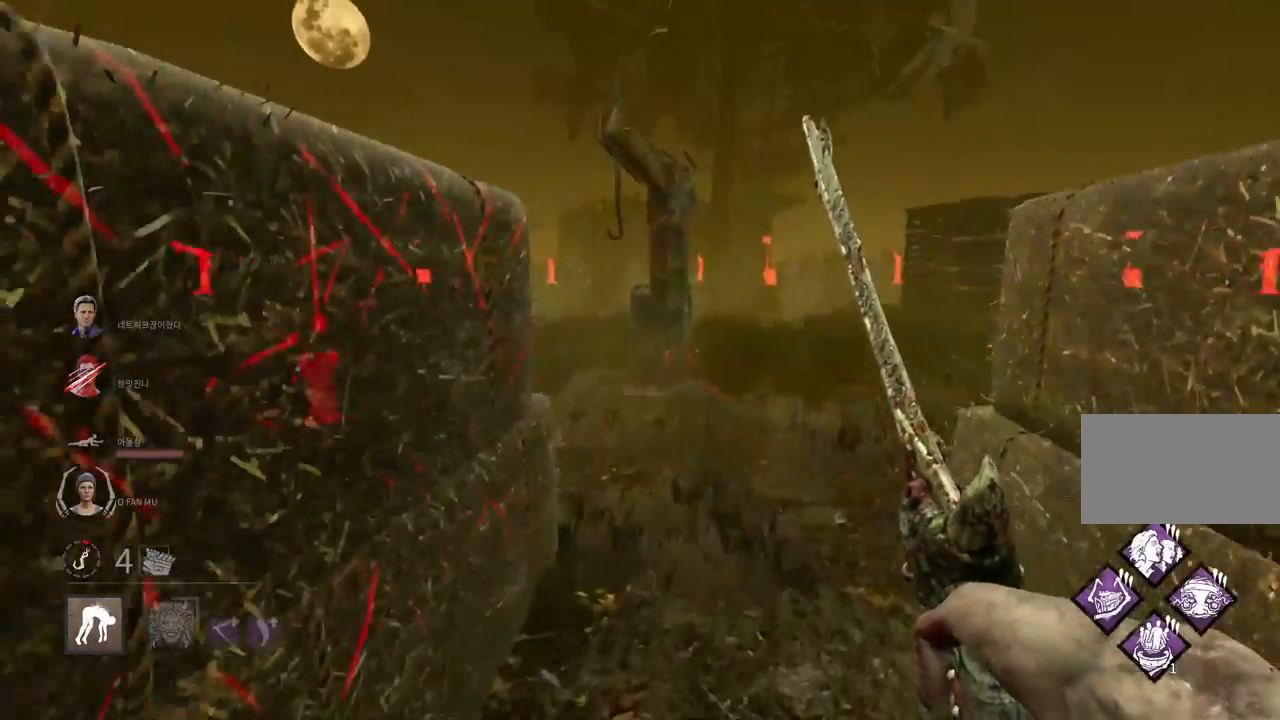
{"keys": ["d", "w"], "mouse": [], "events": [[67, "d", "down"], [200, "d", "up"], [233, "d", "down"]]}
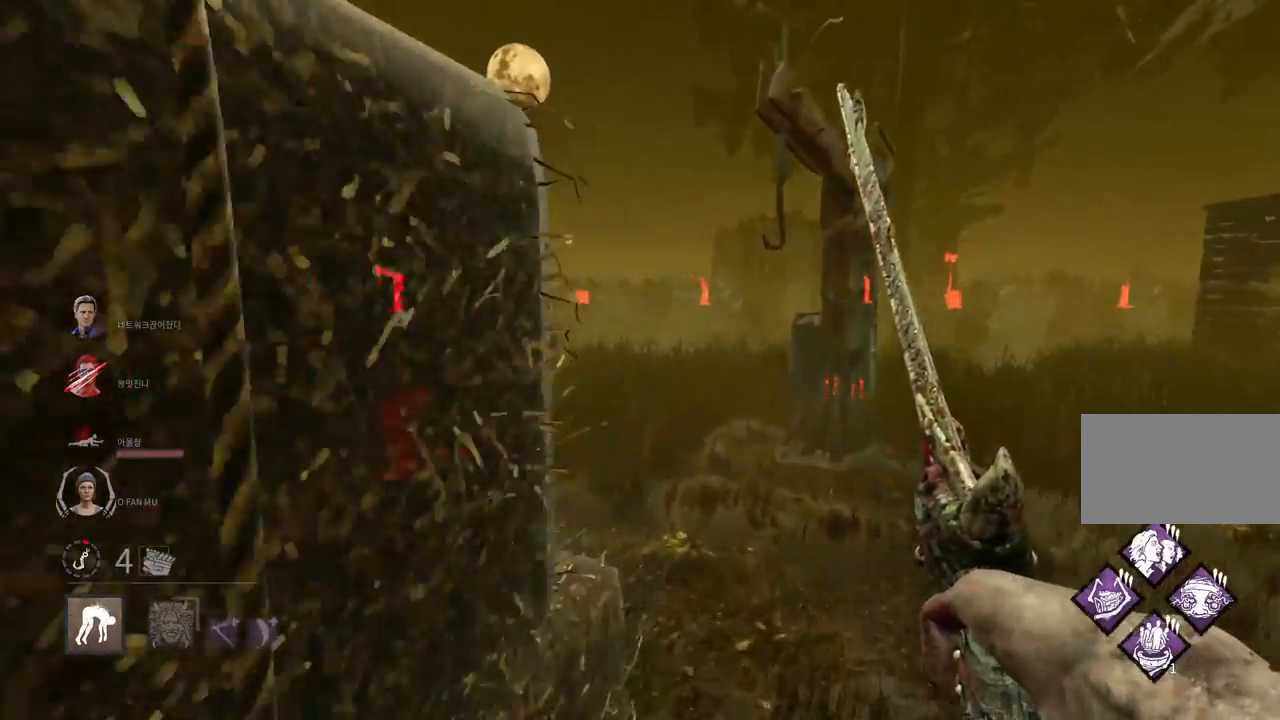
{"keys": ["w"], "mouse": [], "events": [[233, "d", "up"]]}
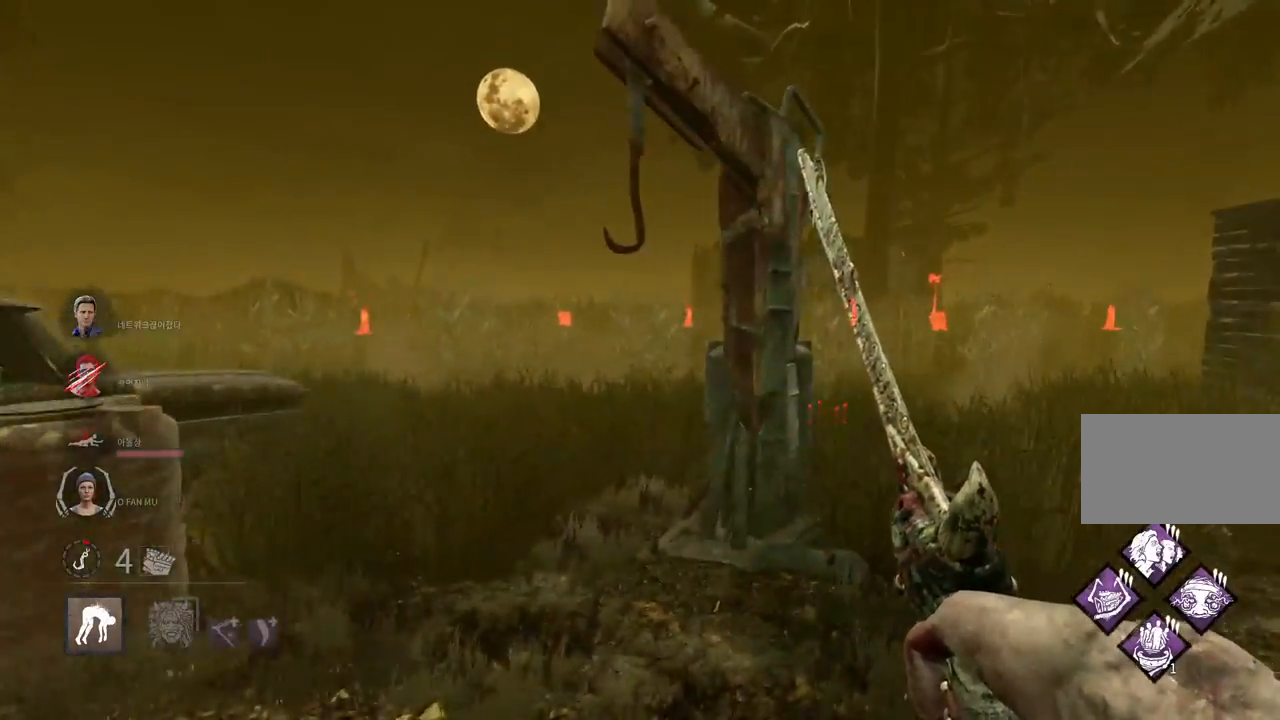
{"keys": ["a", "w"], "mouse": [], "events": [[250, "a", "down"]]}
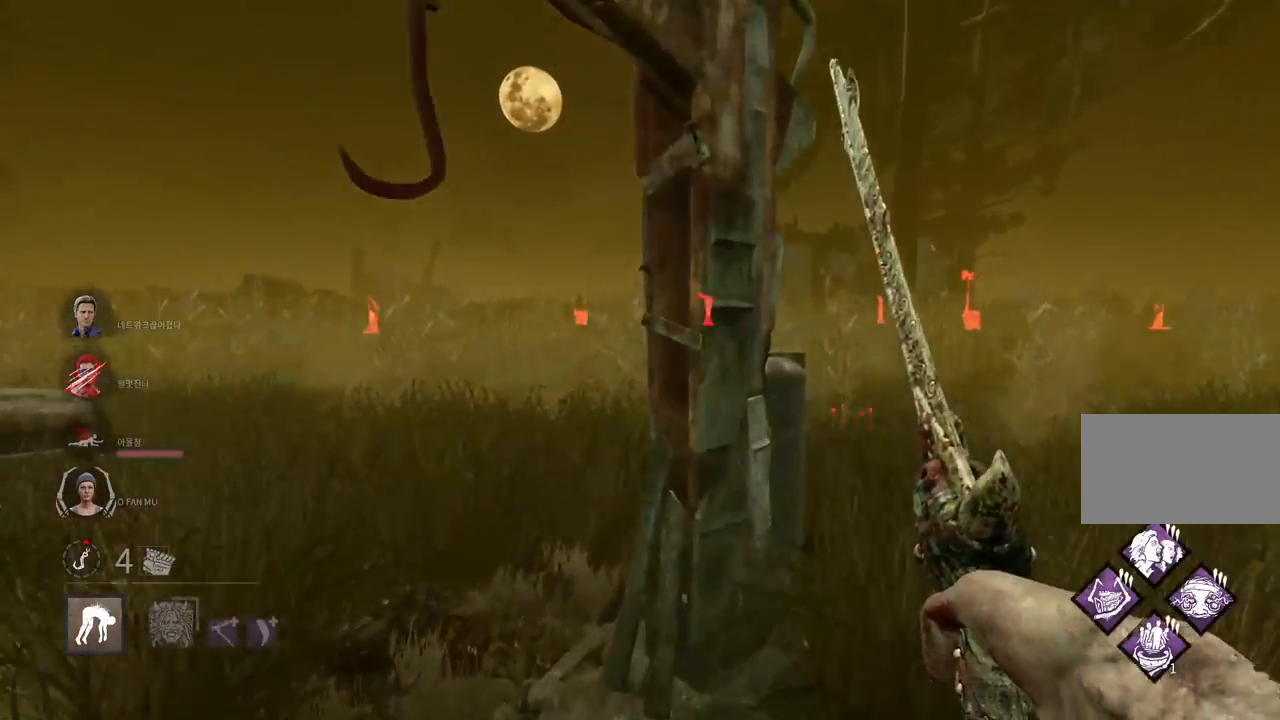
{"keys": [], "mouse": [], "events": [[350, "space", "down"], [383, "w", "up"], [417, "space", "up"], [450, "a", "up"]]}